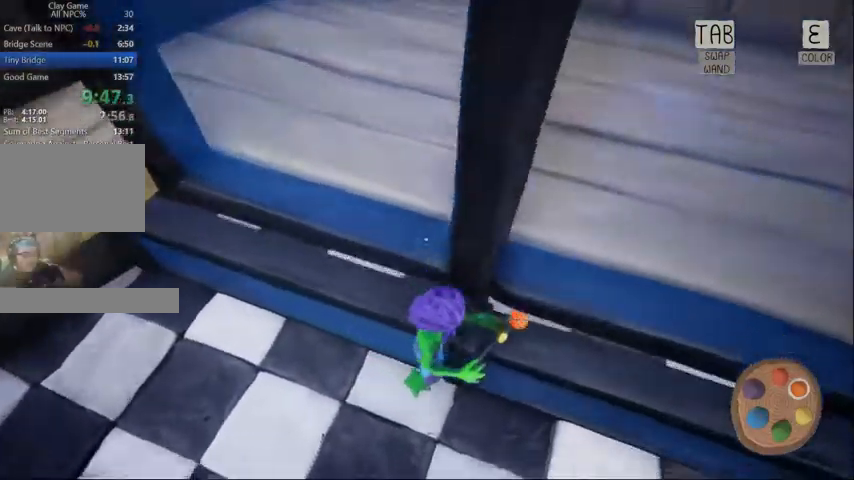
Gameplay with keyboard and mouse; each line is a JSON object with the keys and mouse buttons held at the frame after it. "events" lists presses ("down") and releases ("up") of "1", "2", "3", "4", "5", "a", "alt", "c", "caps_lock", "ctrl", "d", "e", "f", "g", "q", "r", "s", "shift", "space", "t", "tab", "v", "w", "x", "z", "mouse_left", "mouse_wheel" and "mouse_right" between this image and that frame as [ms after this image, input, new state], when the widget could be followed in between. "mouse_left", "mouse_wheel", "mouse_right" = the "left", "wheel", "right" buttons of the "mouse" list. No other keys are recorded. "wheel" means that the mouse wheel is clicked or scrolled. Not read: mouse_move.
{"keys": ["space"], "mouse": [], "events": [[33, "w", "down"], [67, "d", "up"], [100, "w", "up"], [267, "a", "down"], [300, "w", "down"], [367, "a", "up"], [500, "space", "down"], [500, "w", "up"]]}
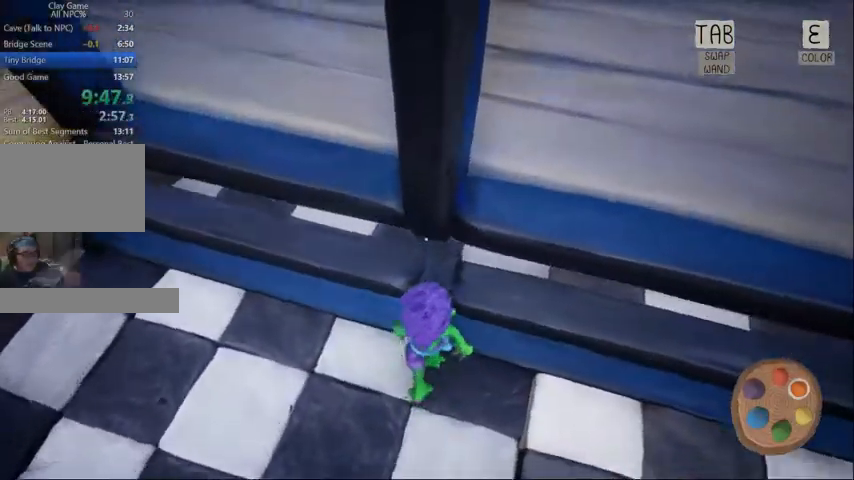
{"keys": ["d", "w"], "mouse": []}
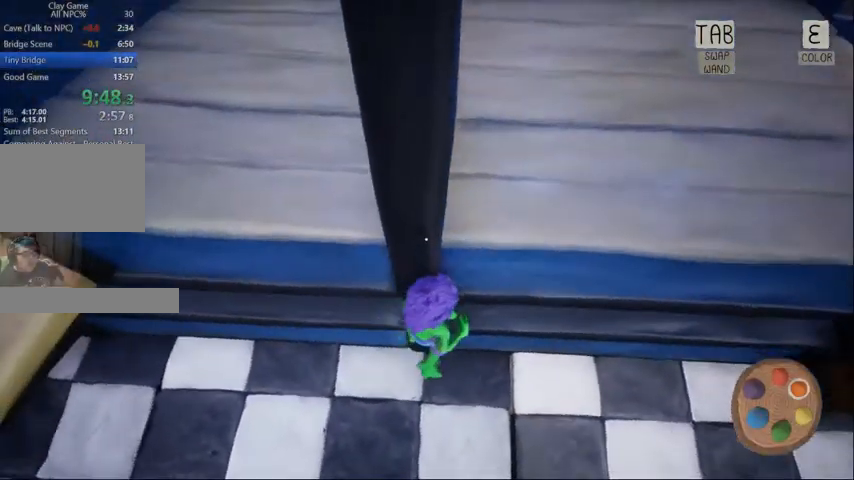
{"keys": ["space", "w"], "mouse": []}
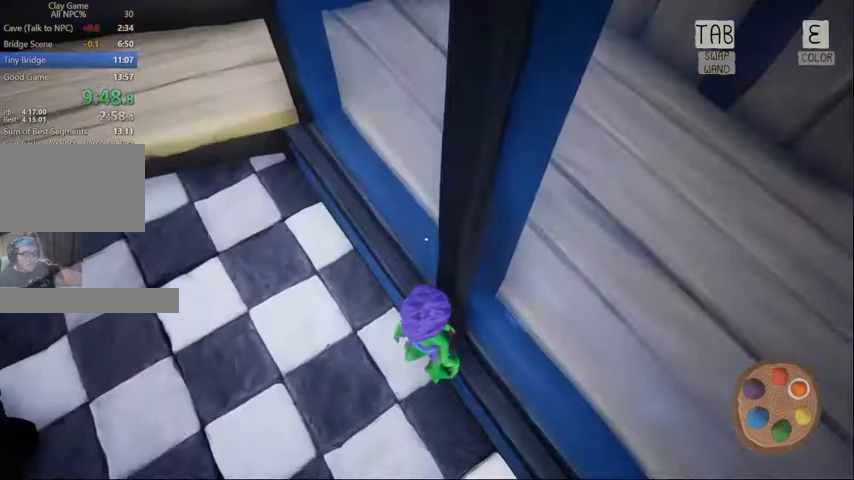
{"keys": ["w"], "mouse": [], "events": [[33, "space", "up"]]}
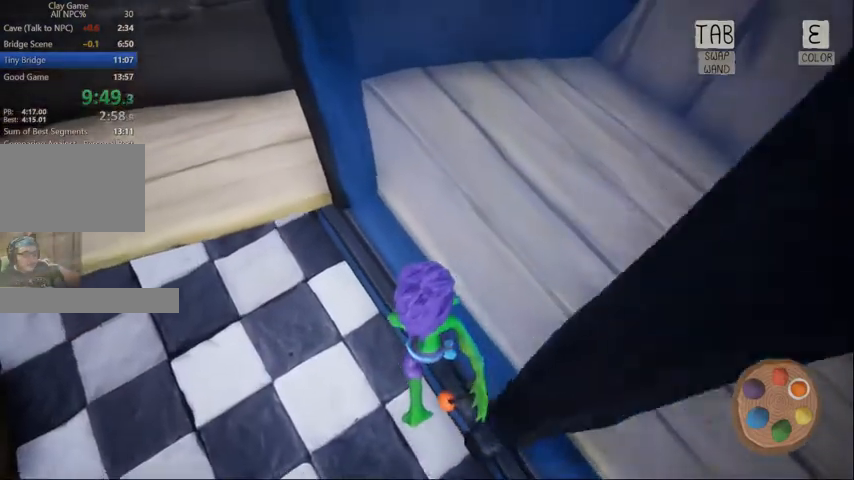
{"keys": ["w"], "mouse": [], "events": [[133, "d", "down"], [333, "d", "up"], [333, "space", "down"], [367, "space", "up"]]}